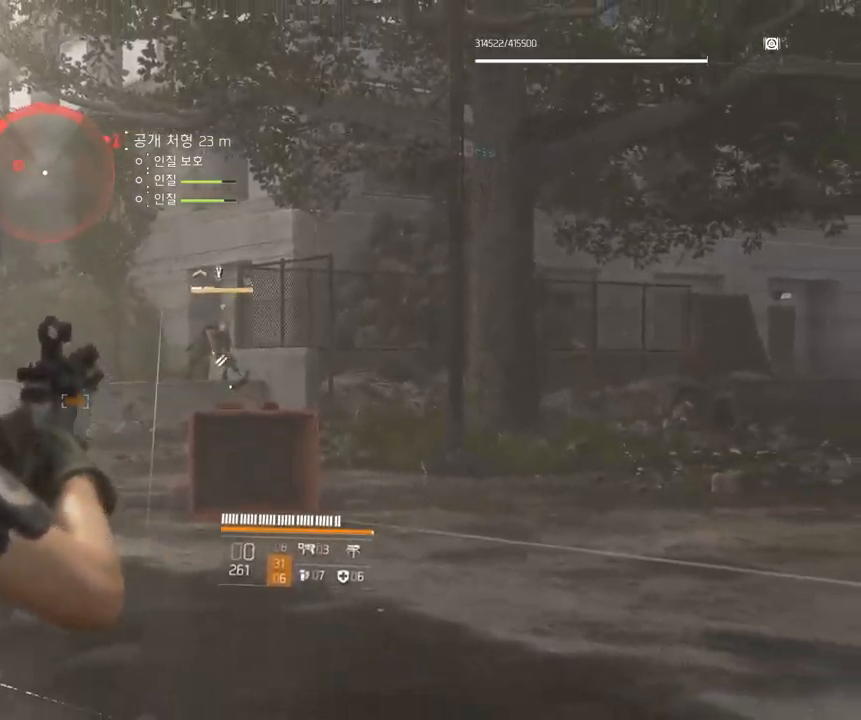
Gameplay with a controller (Xbox layout); each line is a JSON object with the inputs held at the frame after it. "events" lists button and stick changes between this image and that frame as [ms after this image, input, new state], when the widget could be followed in between. Not read: DPAD_DOWN DPAD_LEFT DPAD_RIGHT DPAD_UP HOME L1 L2 L3 R1 R2 R3 other_buttons right_stick.
{"buttons": [], "left_stick": "center", "events": [[384, "Y", "down"], [484, "Y", "up"]]}
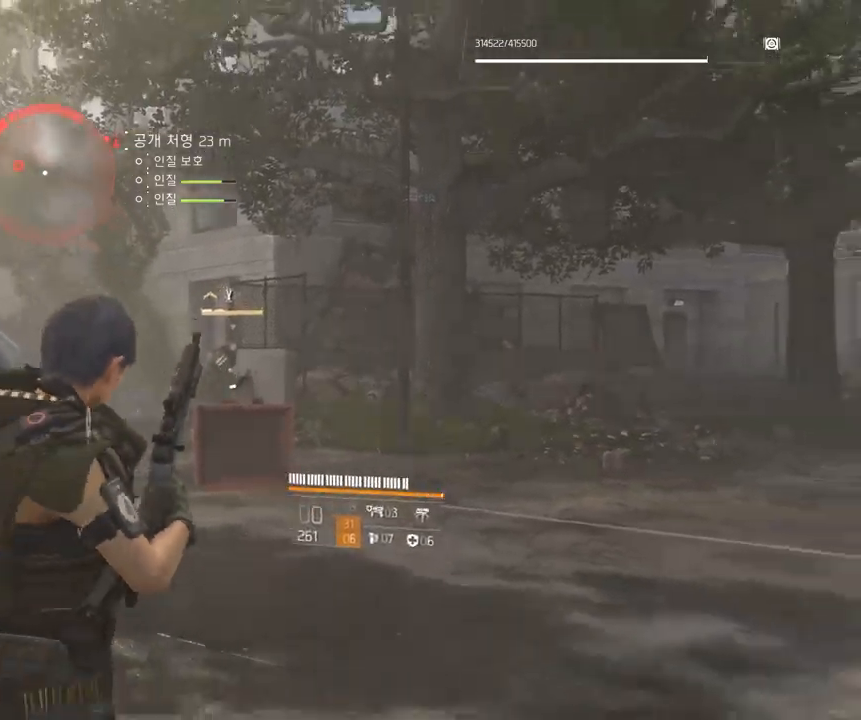
{"buttons": [], "left_stick": "right", "events": [[84, "left_stick", "left"], [284, "left_stick", "center"], [417, "left_stick", "right"]]}
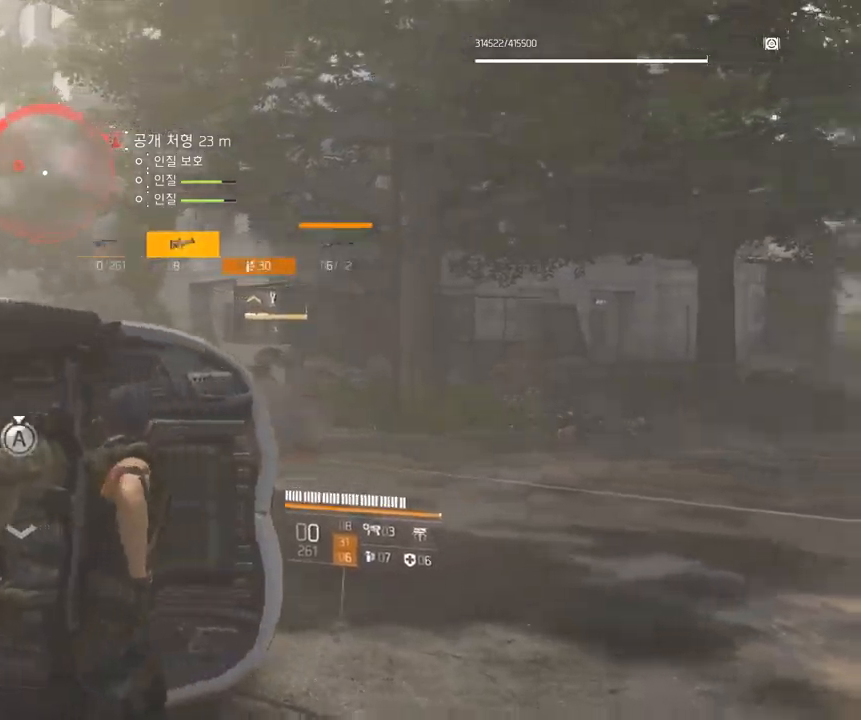
{"buttons": [], "left_stick": "center", "events": [[267, "left_stick", "center"]]}
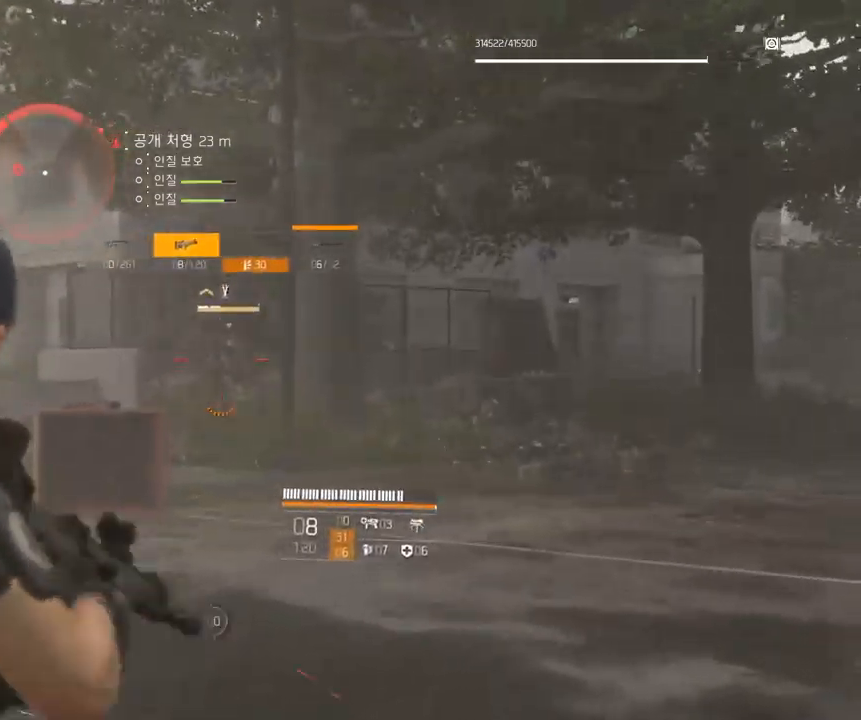
{"buttons": [], "left_stick": "center", "events": []}
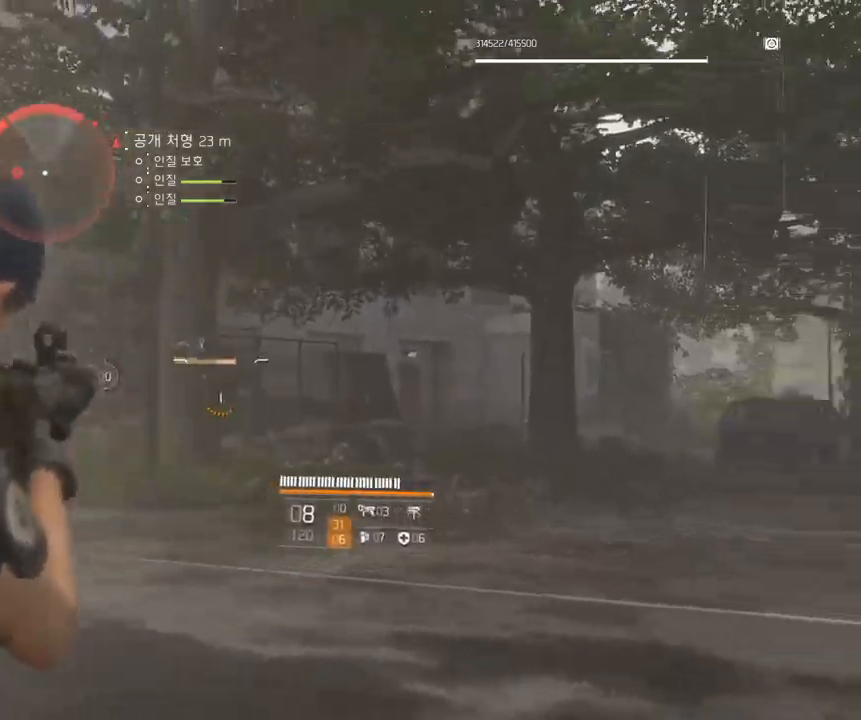
{"buttons": [], "left_stick": "left", "events": [[267, "left_stick", "left"]]}
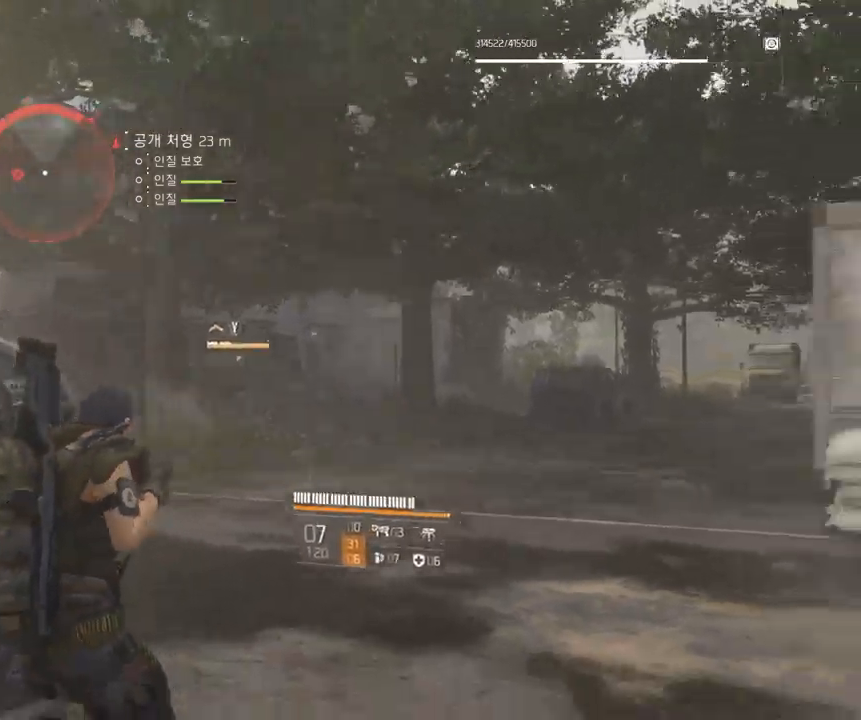
{"buttons": [], "left_stick": "center", "events": [[17, "left_stick", "center"], [184, "left_stick", "right"], [401, "left_stick", "center"]]}
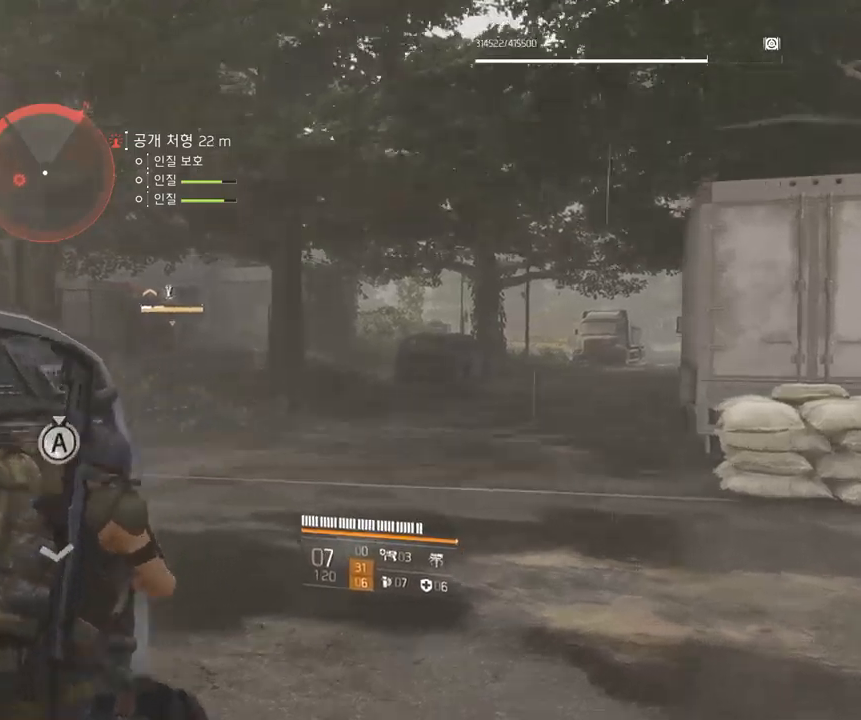
{"buttons": [], "left_stick": "center", "events": []}
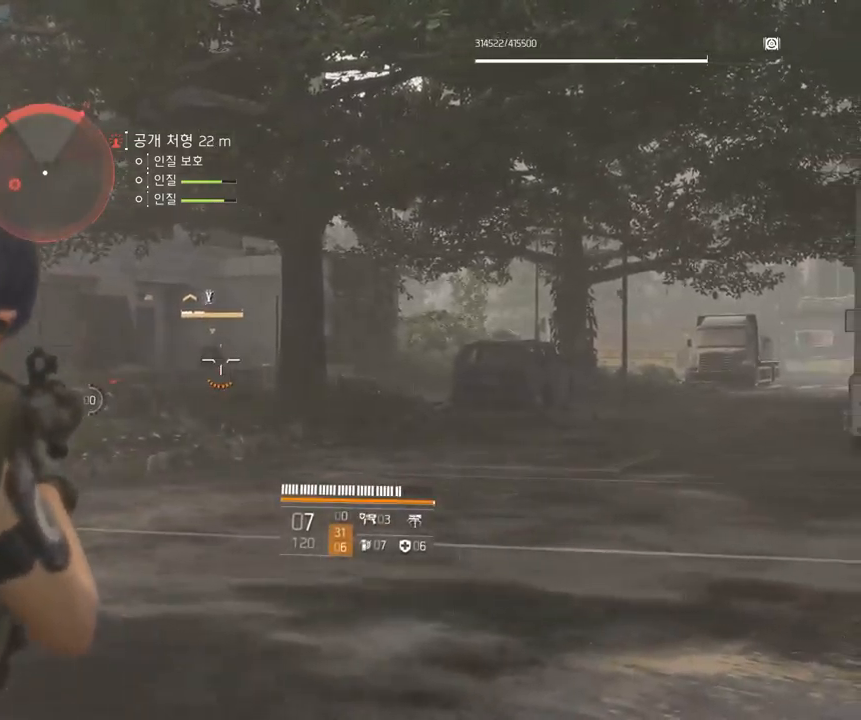
{"buttons": [], "left_stick": "center", "events": []}
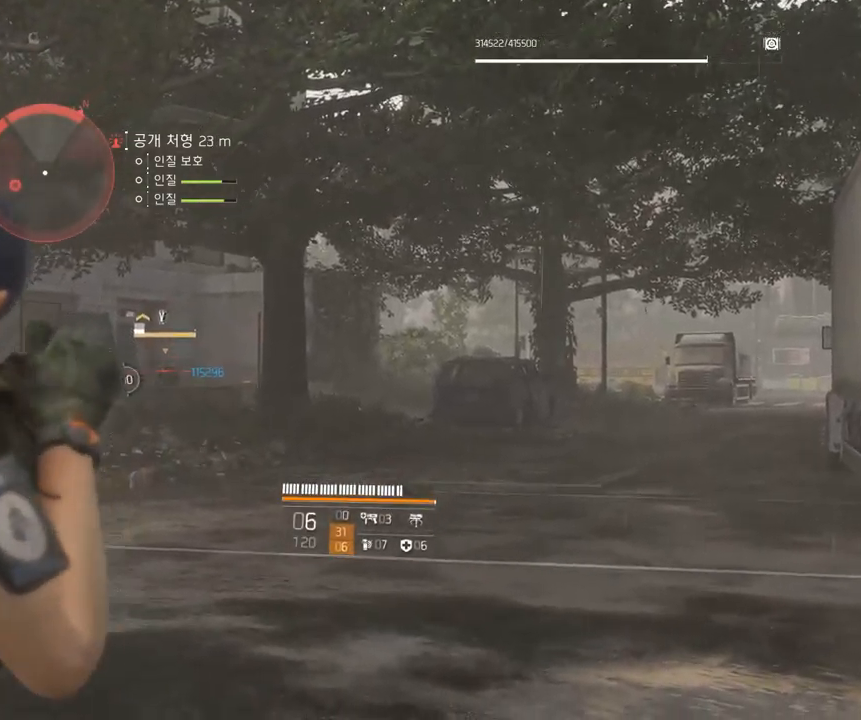
{"buttons": [], "left_stick": "center", "events": []}
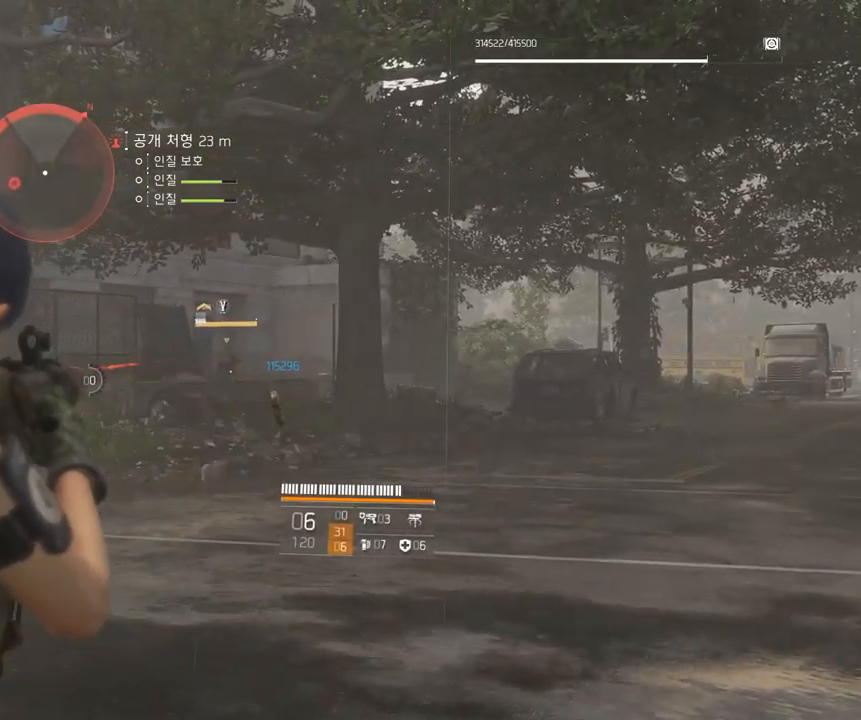
{"buttons": [], "left_stick": "center", "events": []}
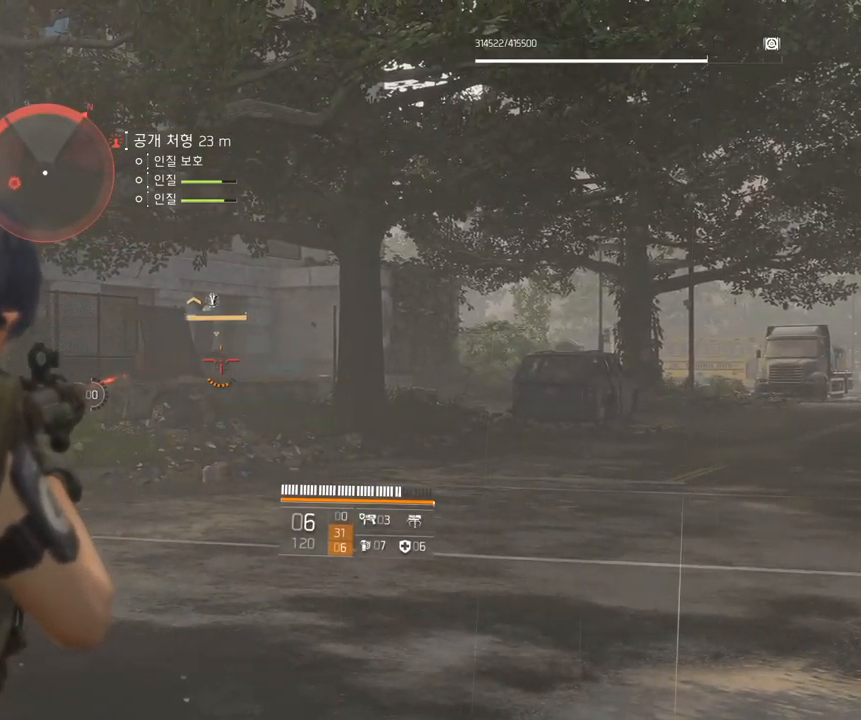
{"buttons": [], "left_stick": "center", "events": []}
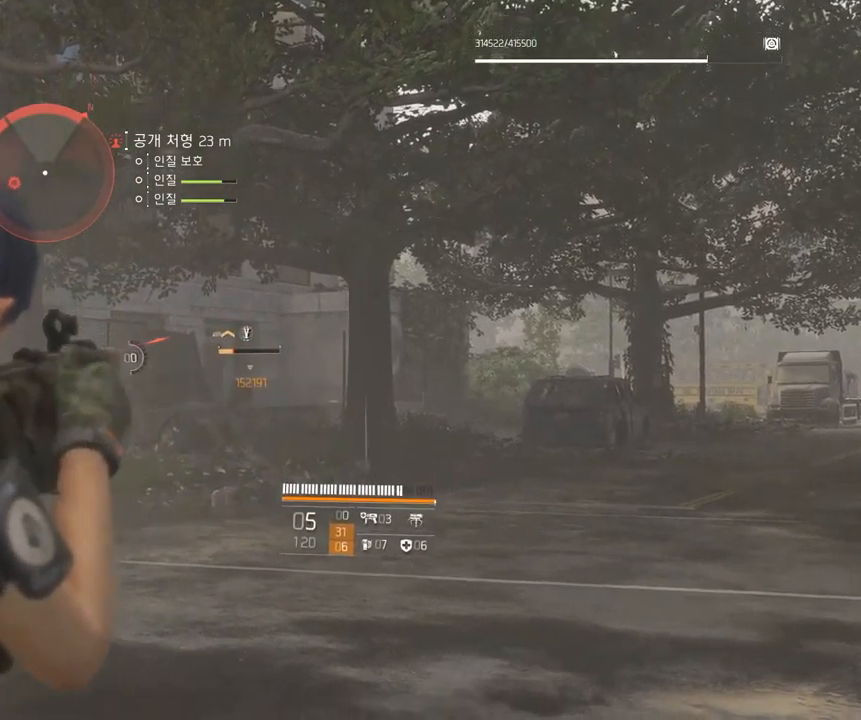
{"buttons": [], "left_stick": "center", "events": []}
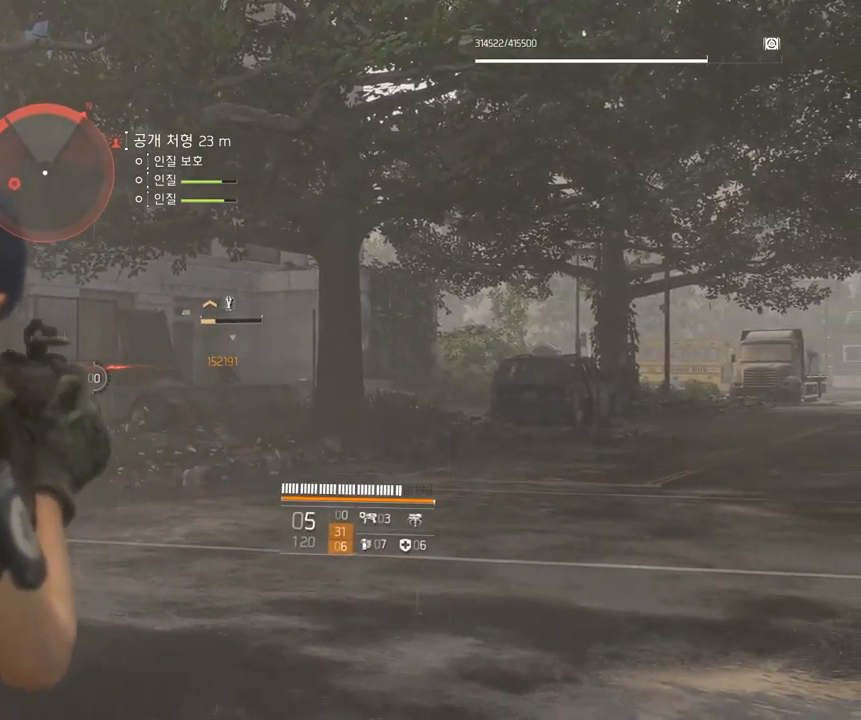
{"buttons": [], "left_stick": "center", "events": []}
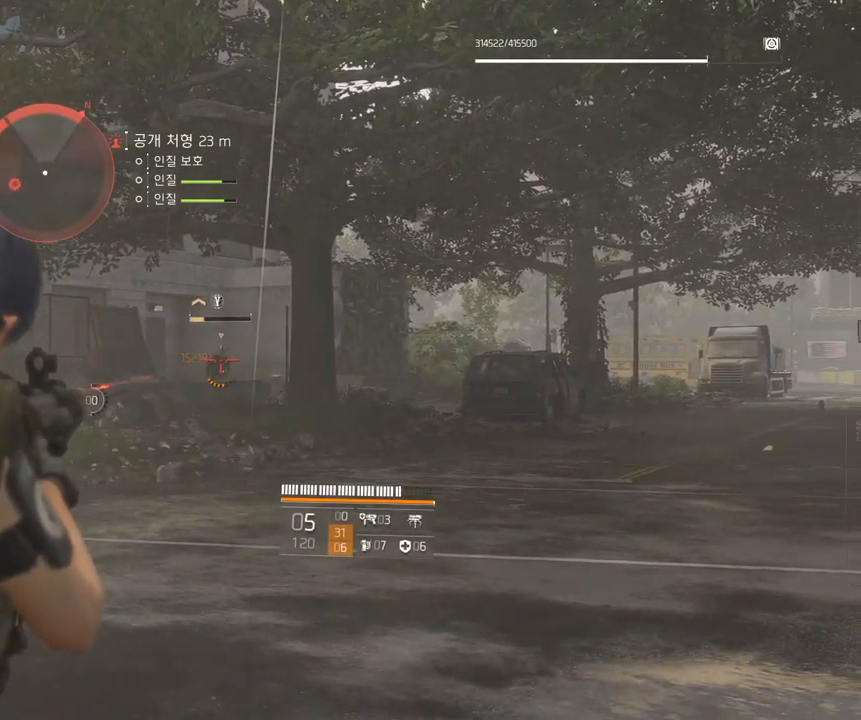
{"buttons": [], "left_stick": "center", "events": []}
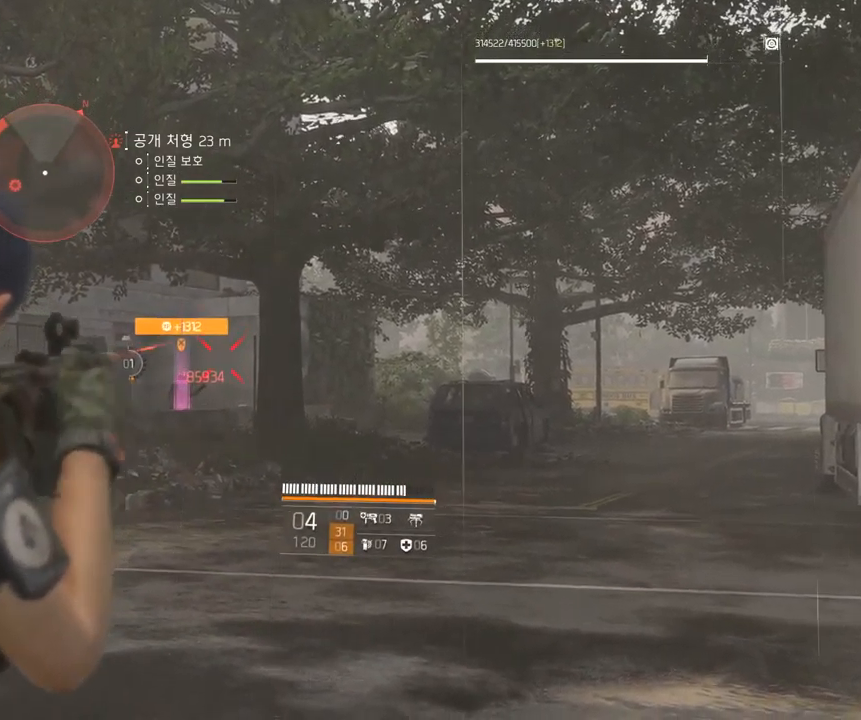
{"buttons": [], "left_stick": "center", "events": []}
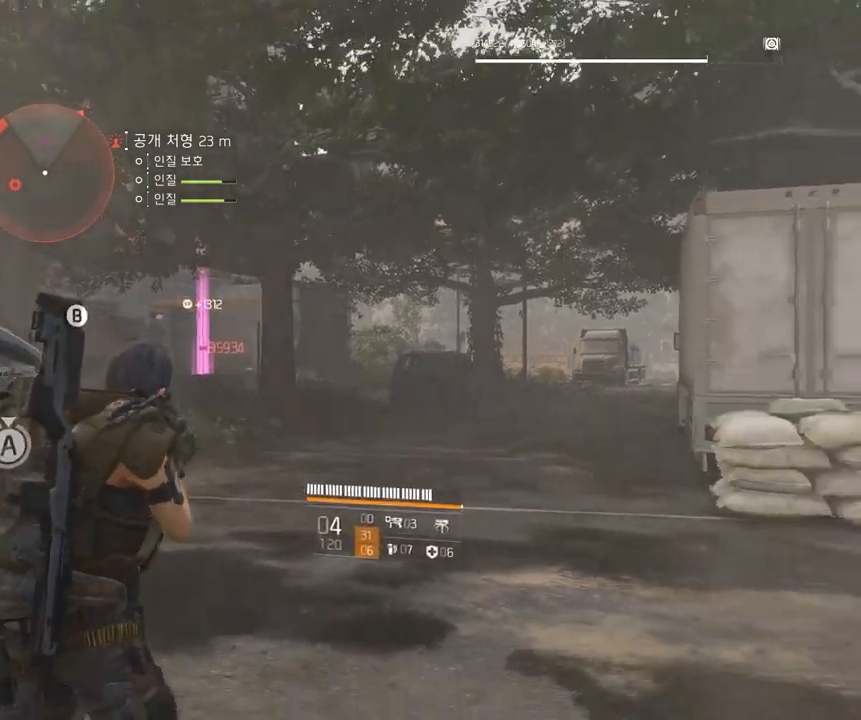
{"buttons": [], "left_stick": "up", "events": [[116, "left_stick", "up-right"], [417, "left_stick", "up"]]}
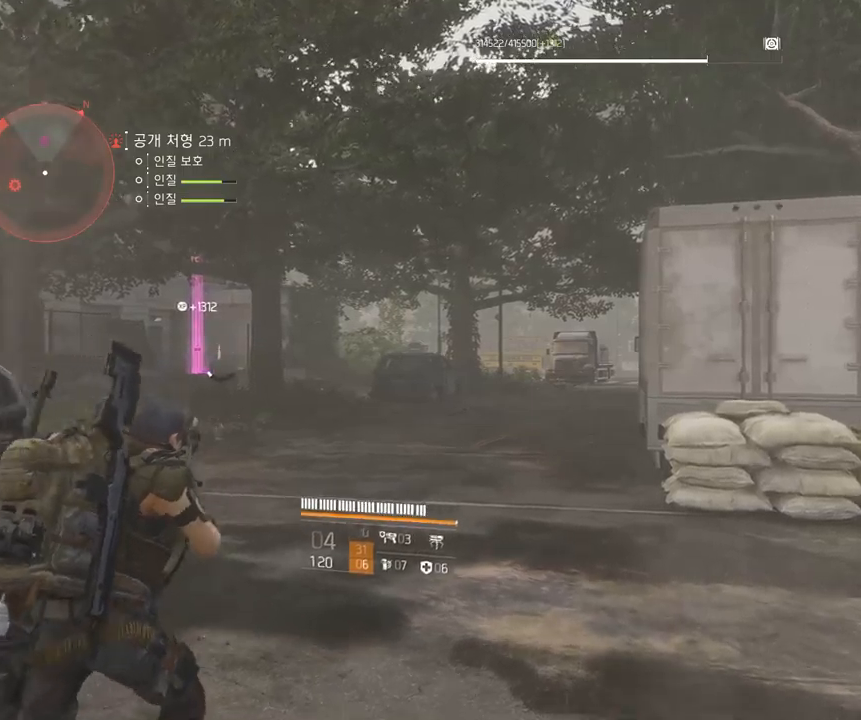
{"buttons": [], "left_stick": "up", "events": []}
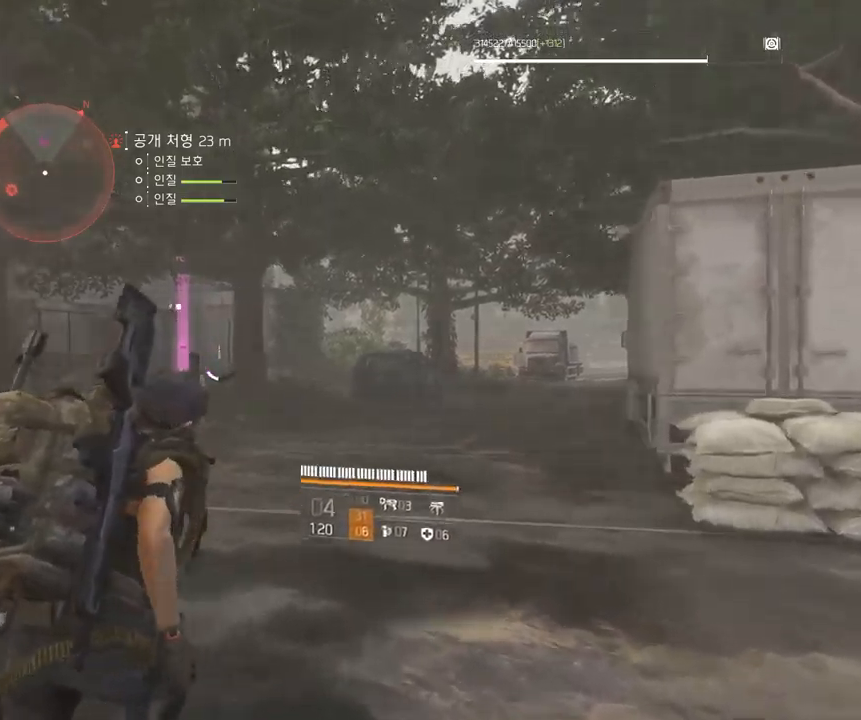
{"buttons": [], "left_stick": "up", "events": []}
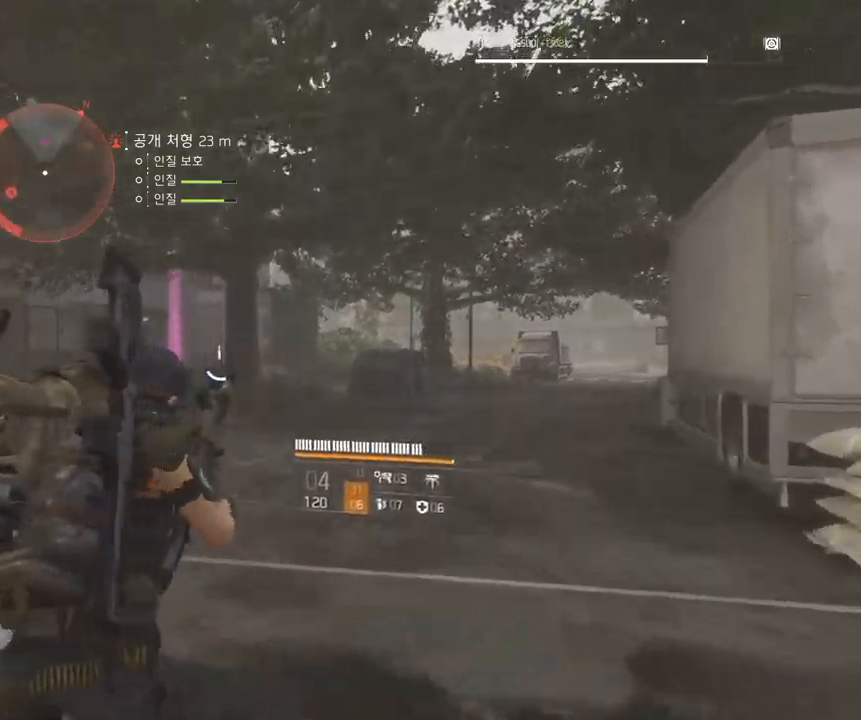
{"buttons": [], "left_stick": "up", "events": []}
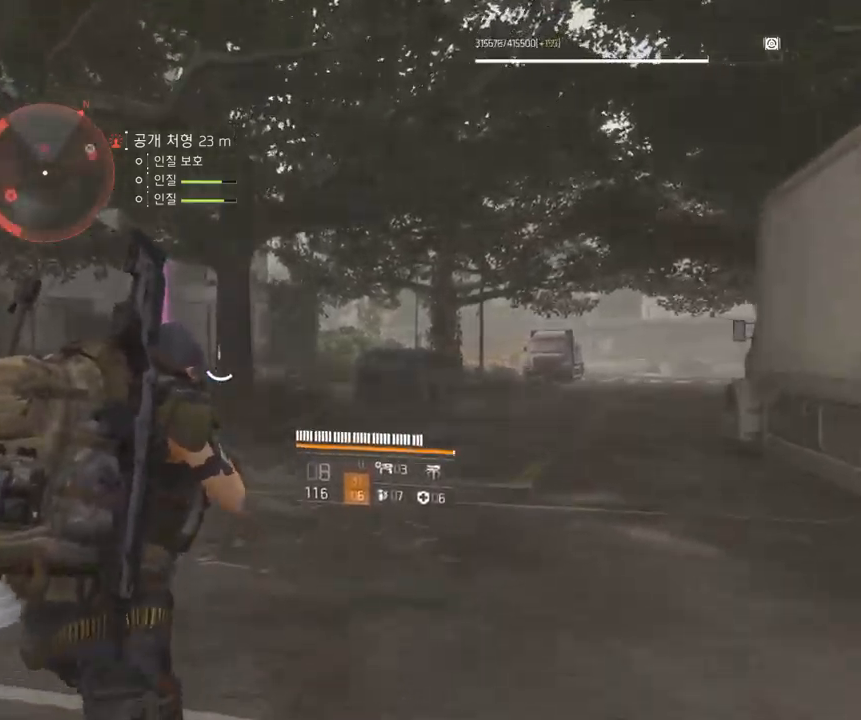
{"buttons": [], "left_stick": "up", "events": [[333, "Y", "down"], [450, "Y", "up"]]}
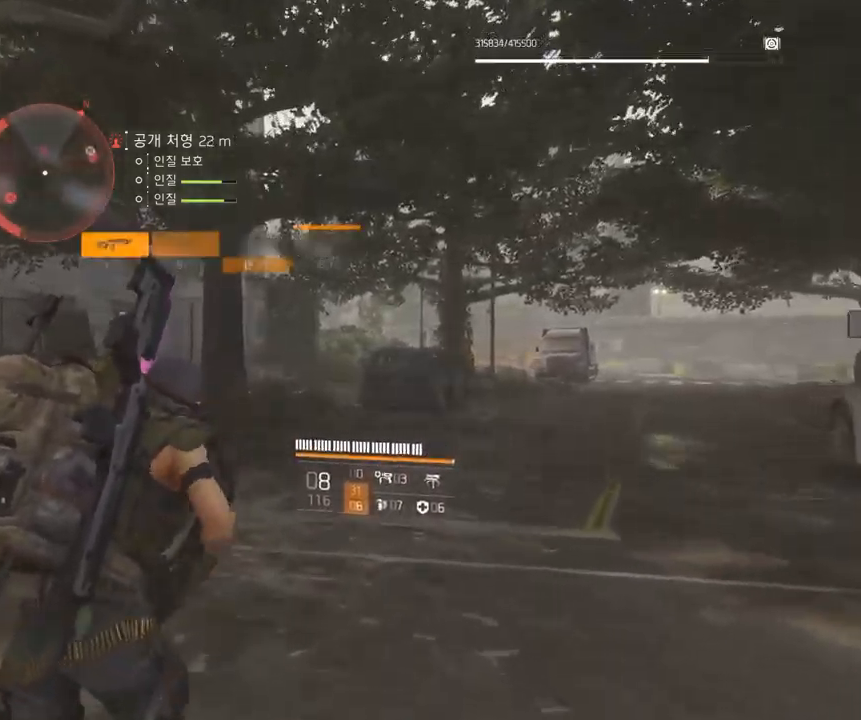
{"buttons": [], "left_stick": "up", "events": []}
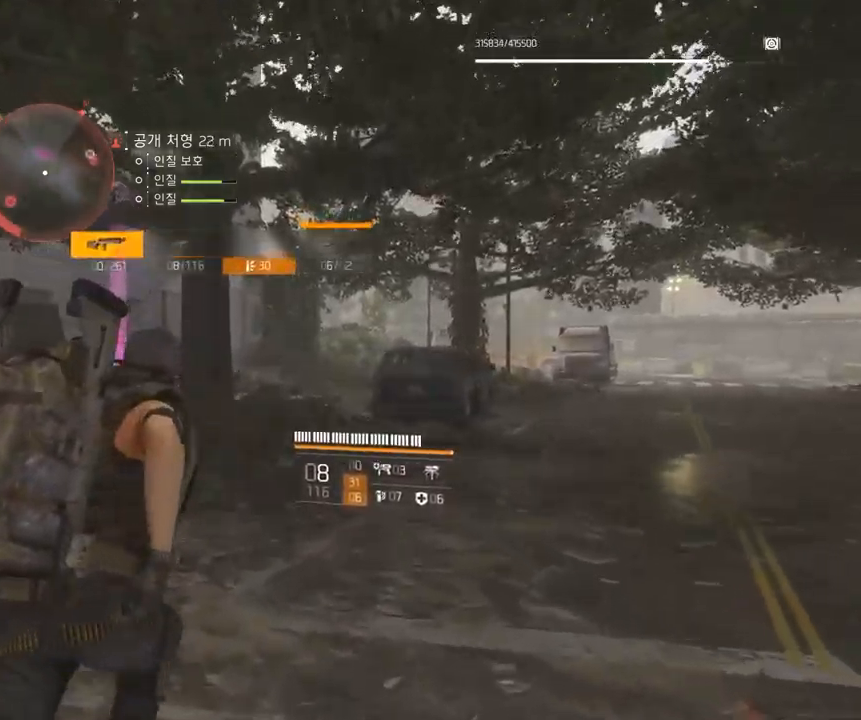
{"buttons": [], "left_stick": "up-right", "events": [[117, "left_stick", "up-right"]]}
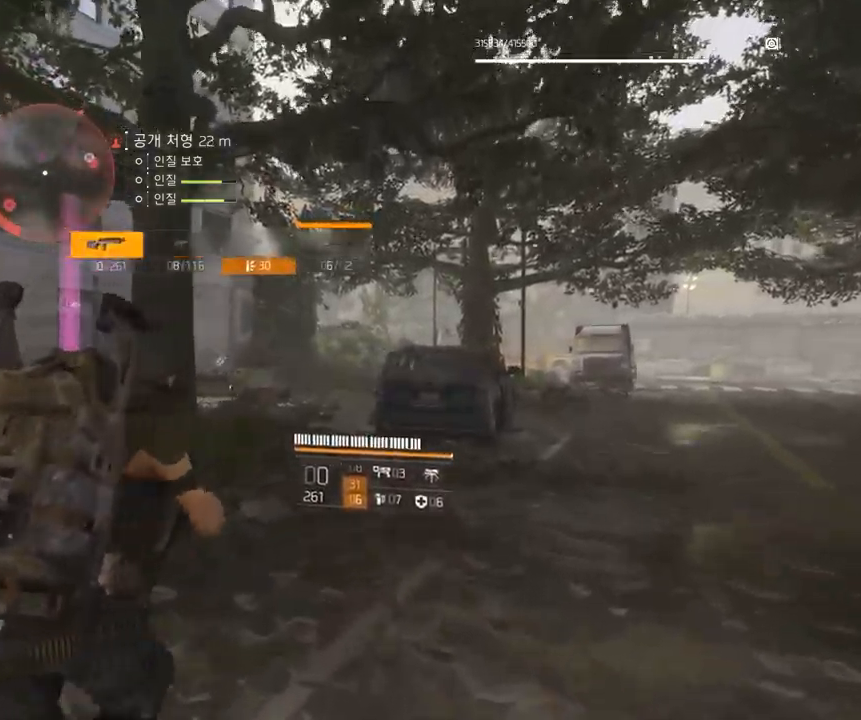
{"buttons": [], "left_stick": "up-right", "events": []}
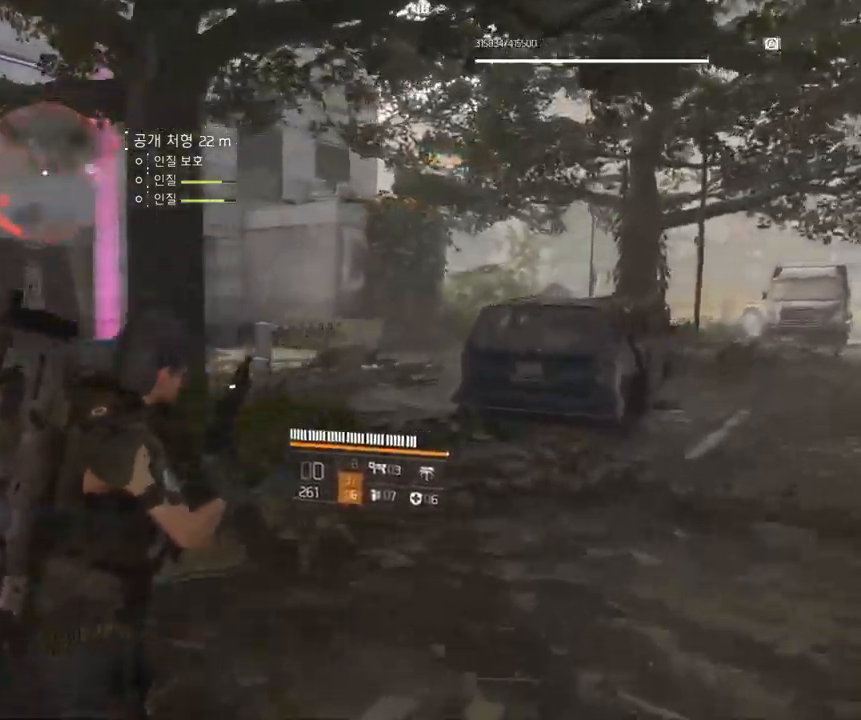
{"buttons": [], "left_stick": "up-right", "events": []}
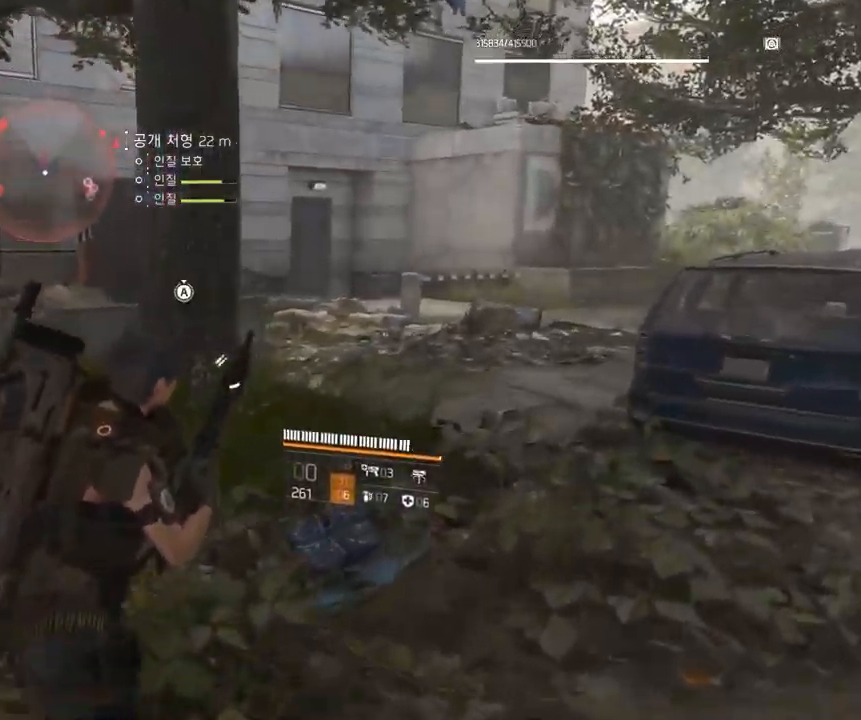
{"buttons": [], "left_stick": "up-right", "events": []}
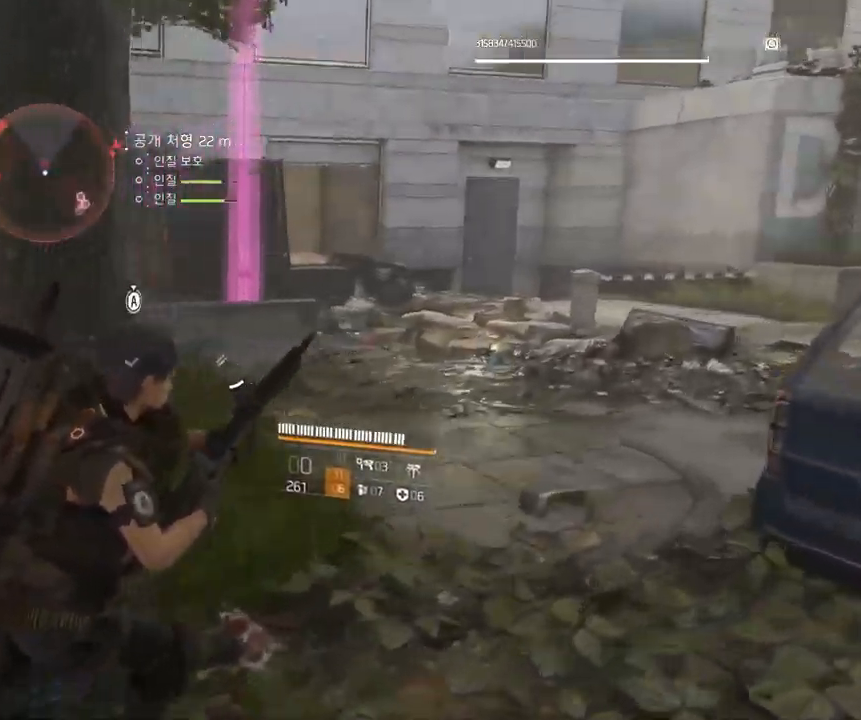
{"buttons": [], "left_stick": "up-right", "events": []}